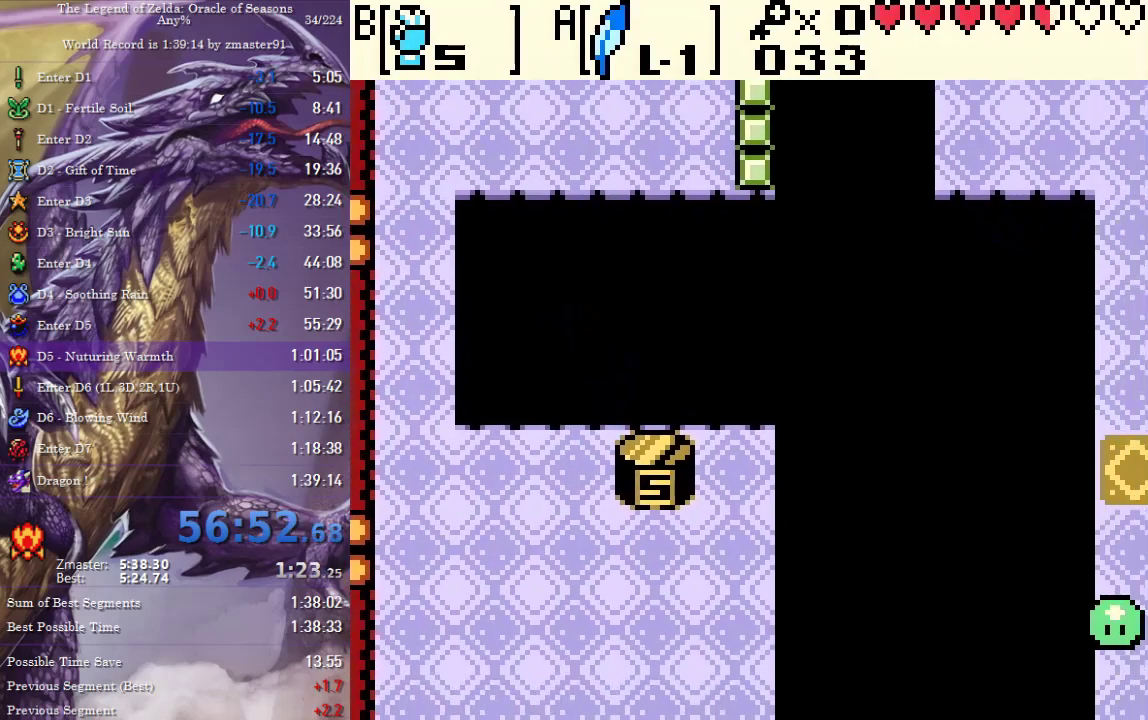
Gameplay with a controller (PlayStation layout); each line is a JSON object with the inputs held at the frame after it. "events" lists button and stick changes between this image and that frame as [ms after this image, input, new state], when the widget could be followed in between. Not read: L2 L3 R2 R3 other_buttons.
{"buttons": ["DPAD_LEFT"], "events": [[150, "DPAD_LEFT", "down"]]}
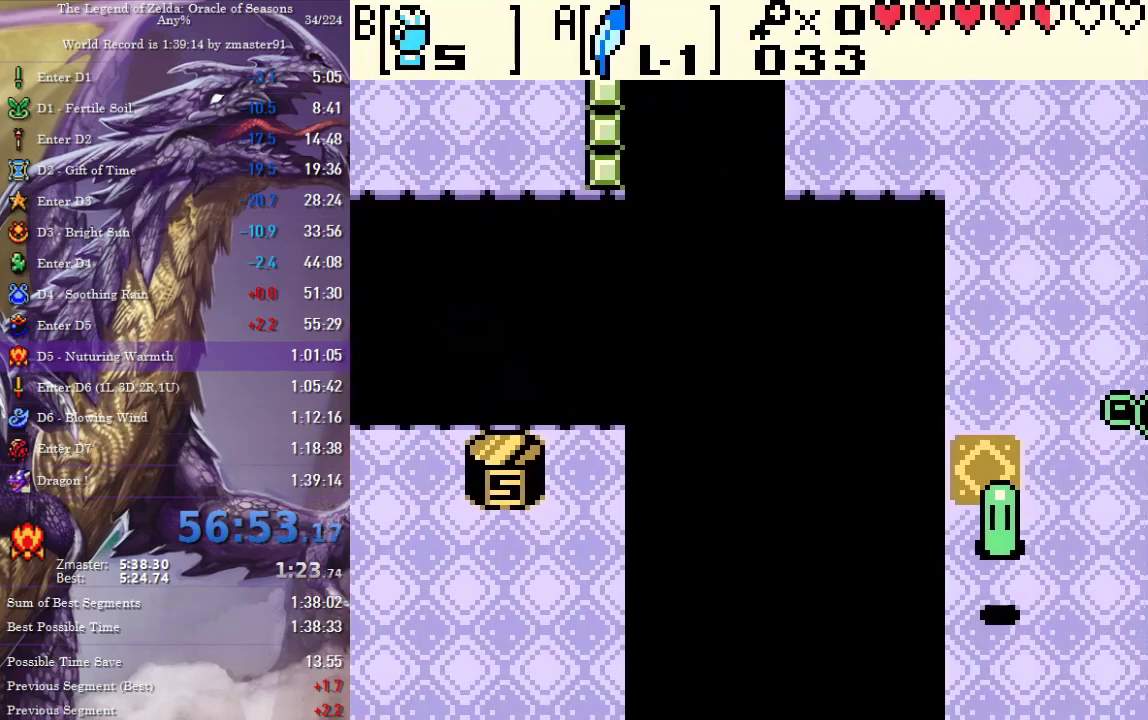
{"buttons": ["DPAD_LEFT"], "events": []}
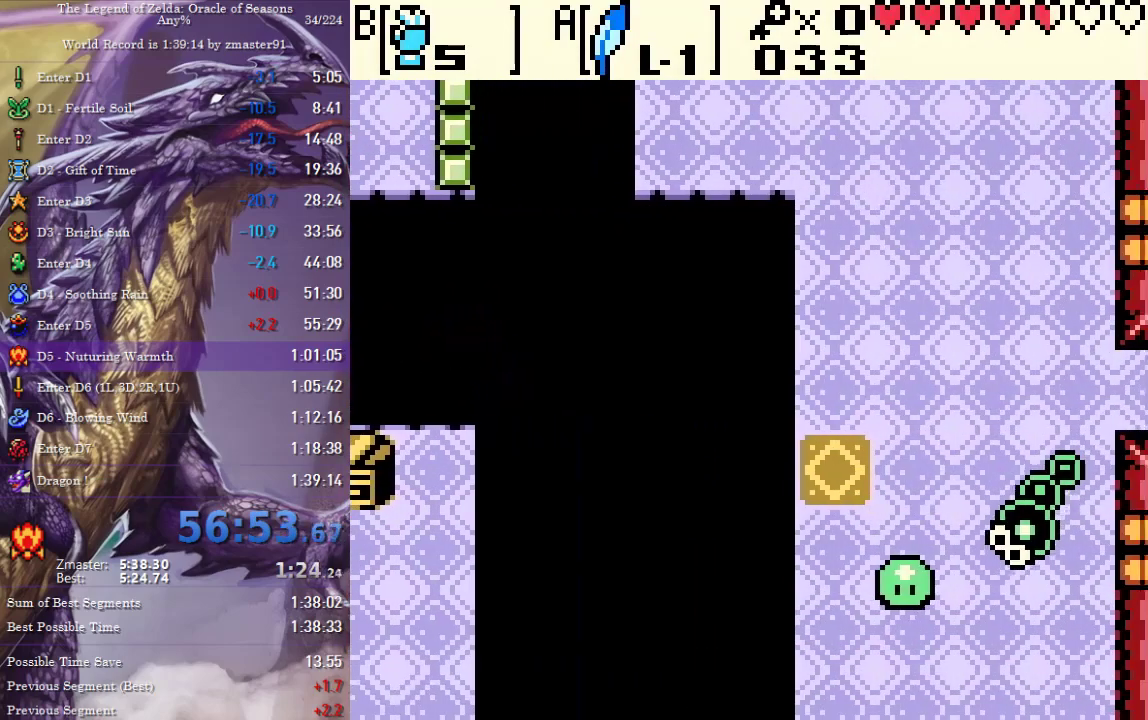
{"buttons": ["DPAD_LEFT"], "events": []}
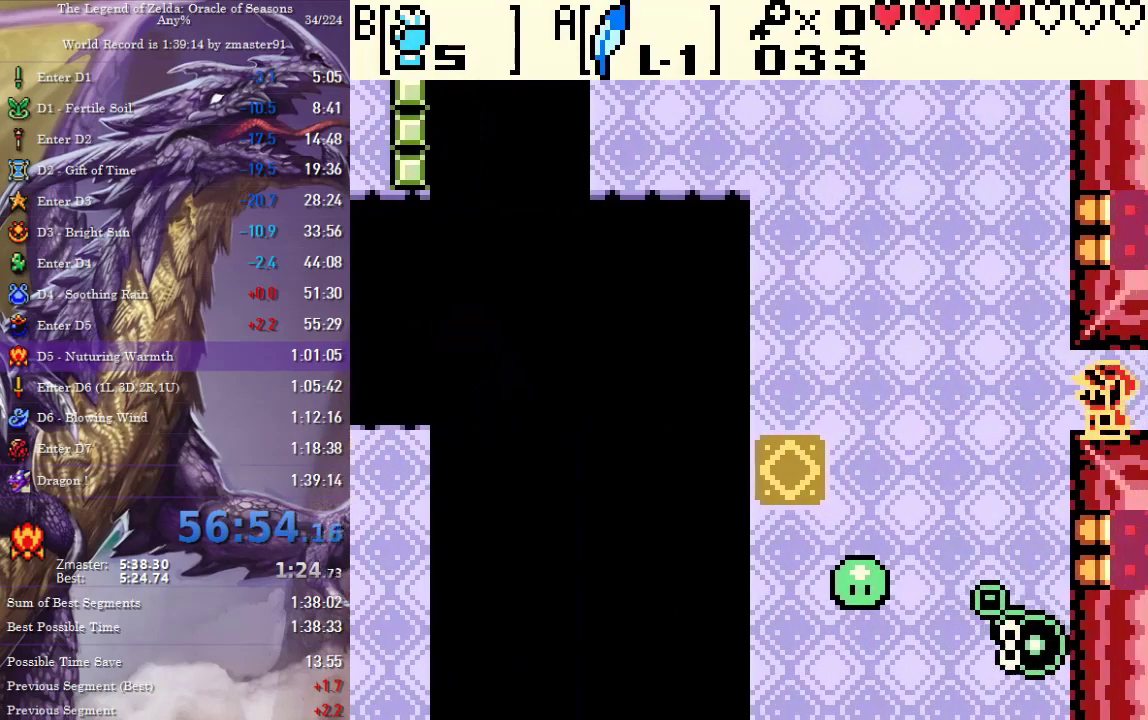
{"buttons": ["DPAD_LEFT"], "events": [[83, "DPAD_DOWN", "down"], [283, "DPAD_DOWN", "up"], [317, "CIRCLE", "down"], [317, "CROSS", "down"], [317, "SQUARE", "down"], [317, "TRIANGLE", "down"], [367, "CIRCLE", "up"], [367, "CROSS", "up"], [367, "SQUARE", "up"], [367, "TRIANGLE", "up"]]}
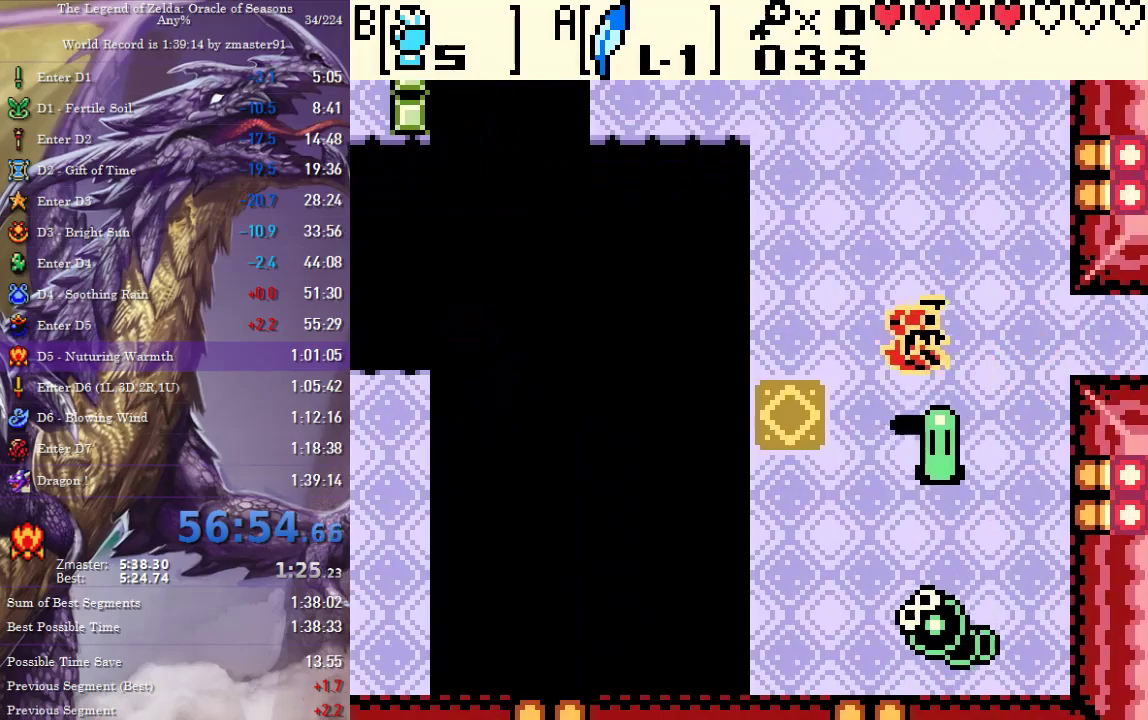
{"buttons": ["DPAD_LEFT"], "events": []}
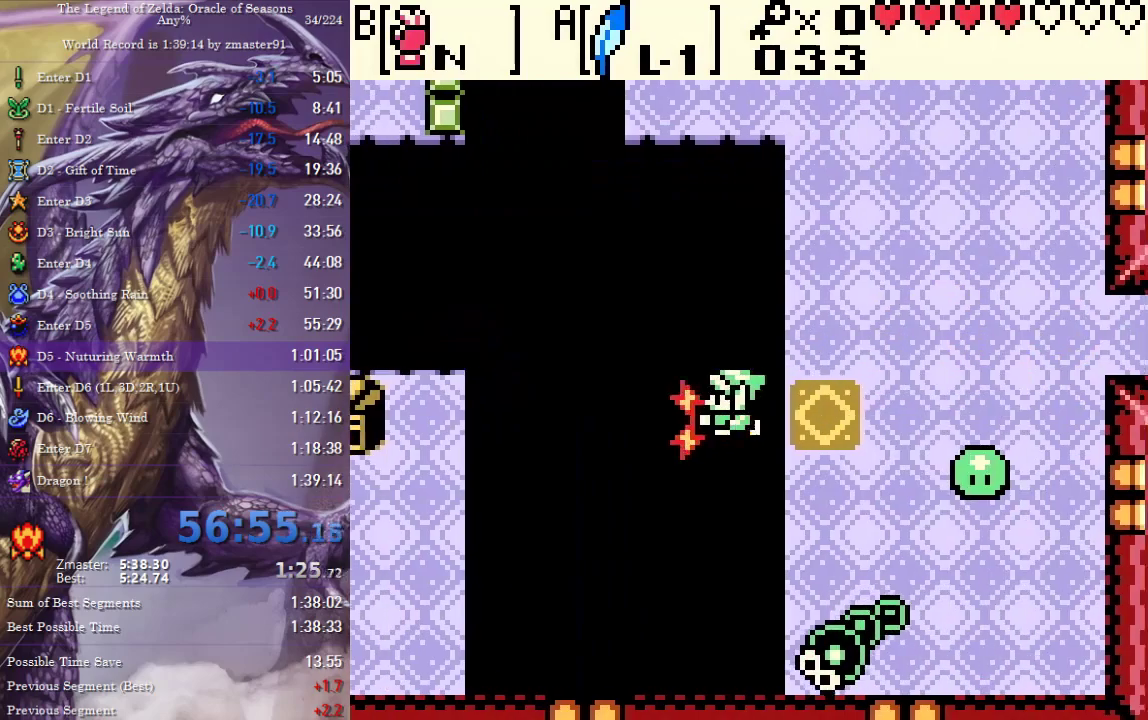
{"buttons": ["DPAD_LEFT"], "events": []}
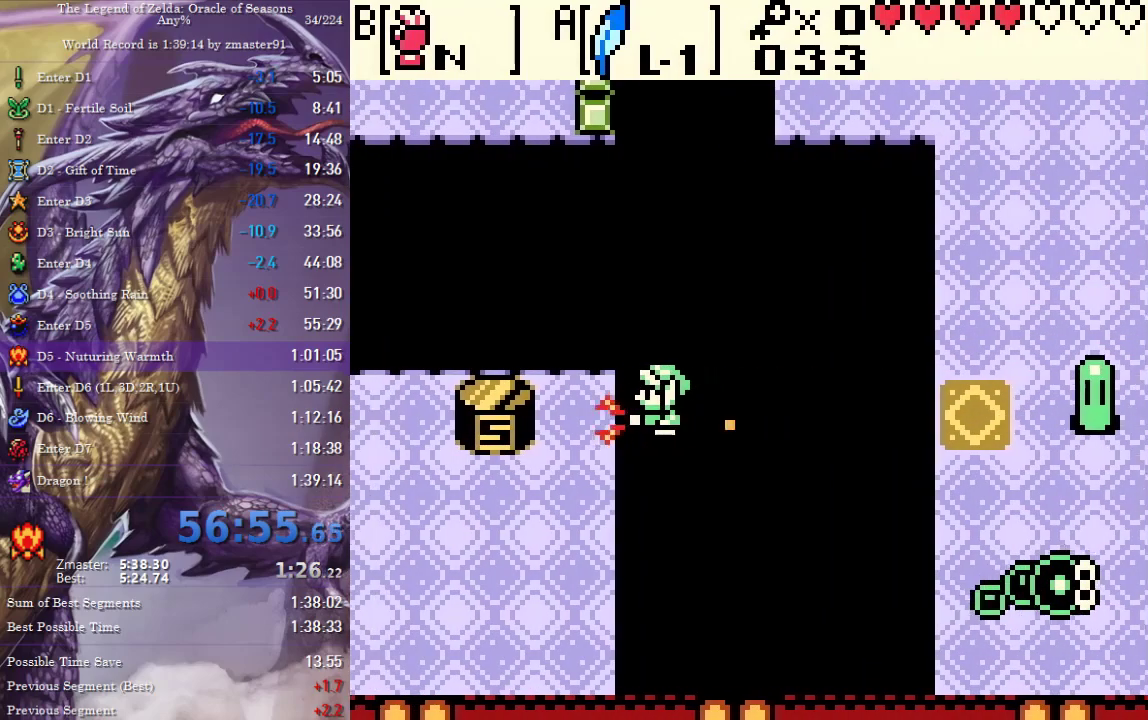
{"buttons": ["DPAD_UP", "DPAD_LEFT"], "events": [[133, "DPAD_LEFT", "up"], [150, "DPAD_UP", "down"], [267, "CIRCLE", "down"], [267, "CROSS", "down"], [267, "SQUARE", "down"], [267, "TRIANGLE", "down"], [350, "DPAD_LEFT", "down"], [500, "CIRCLE", "up"], [500, "CROSS", "up"], [500, "SQUARE", "up"], [500, "TRIANGLE", "up"]]}